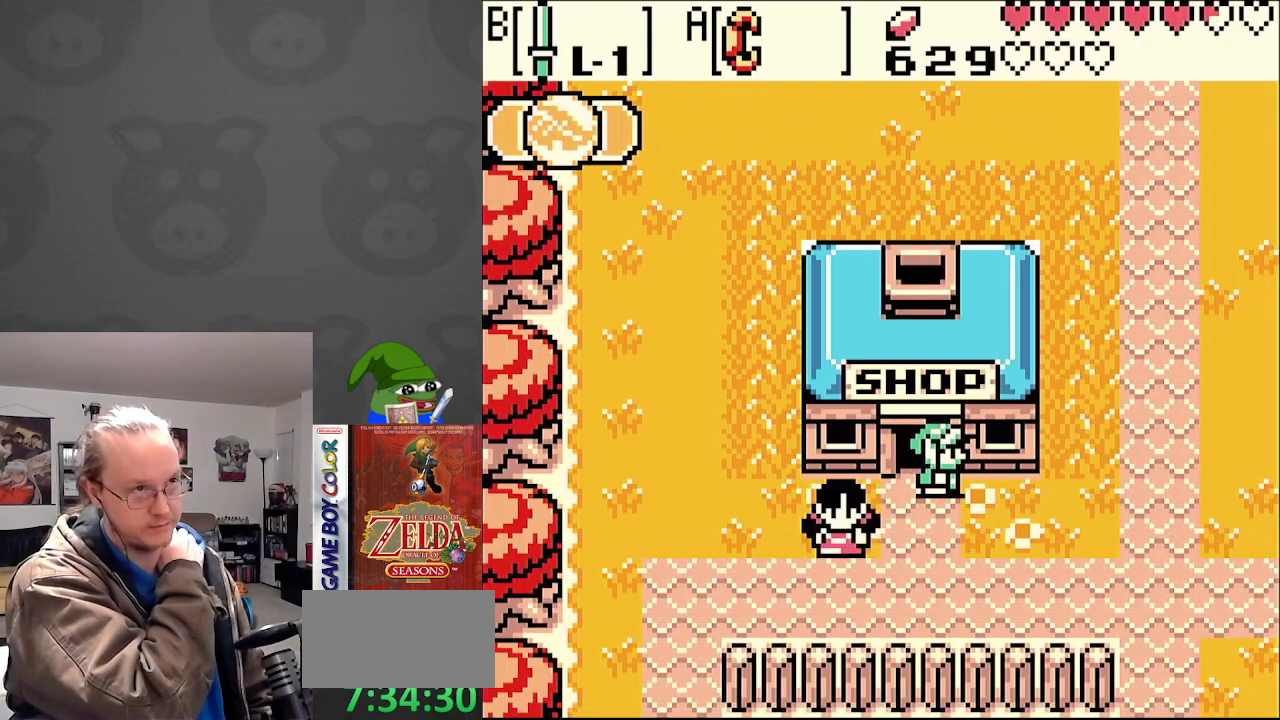
Gameplay with a controller (Nintendo layout); each line is a JSON object with the inputs held at the frame after it. "events" lists button and stick changes between this image and that frame as [ms after this image, input, new state], when the widget could be followed in between. Not read: L3 R3.
{"buttons": ["DPAD_UP"], "events": [[83, "DPAD_DOWN", "up"], [367, "DPAD_UP", "down"], [467, "DPAD_RIGHT", "up"]]}
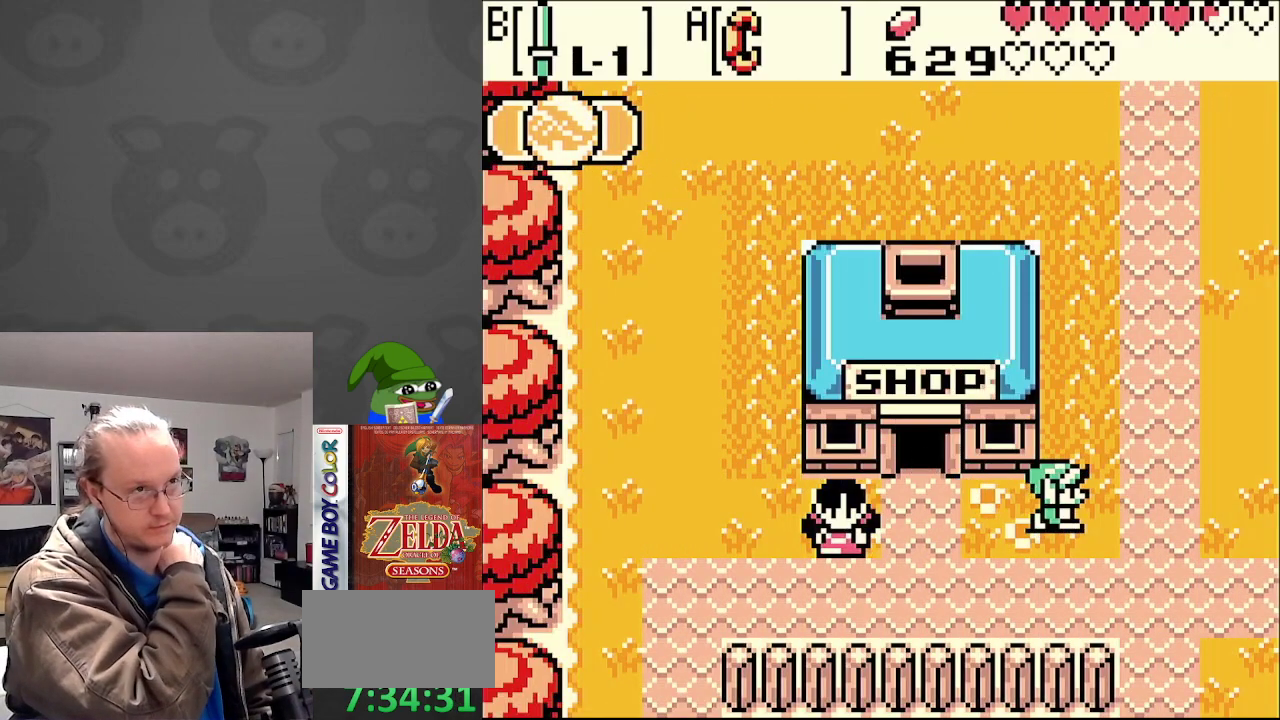
{"buttons": ["DPAD_UP"], "events": []}
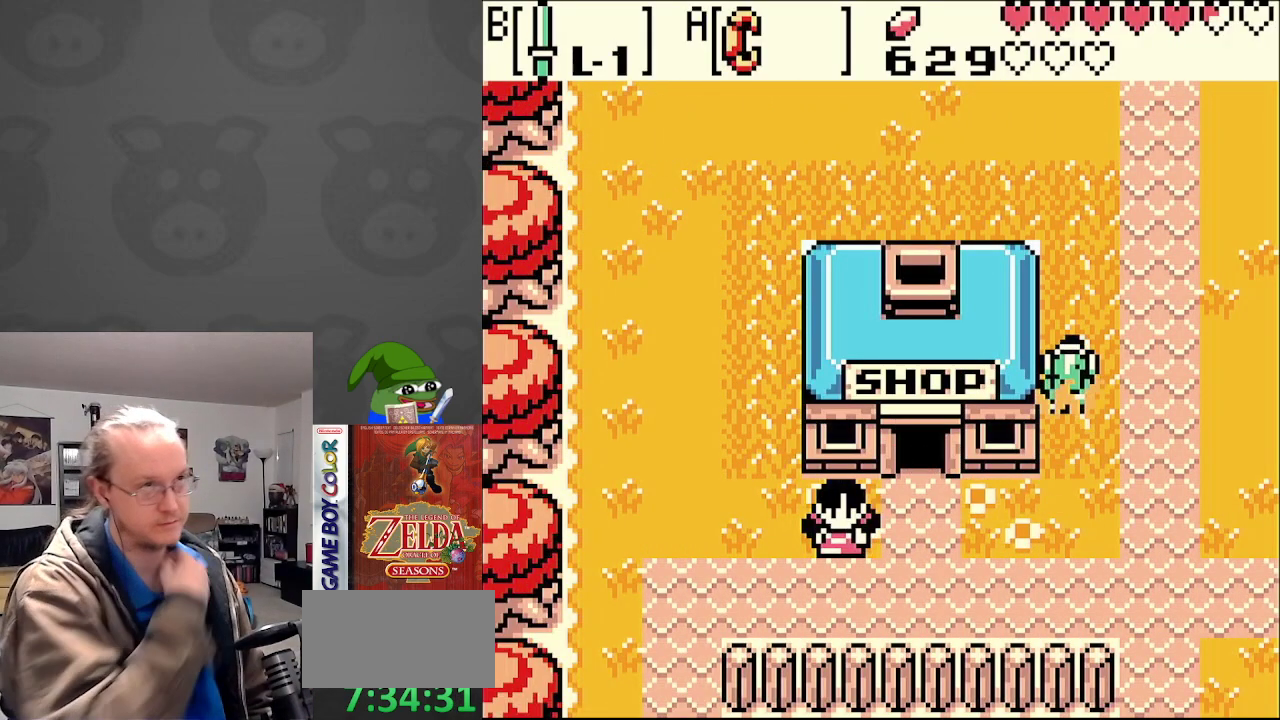
{"buttons": ["DPAD_UP"], "events": []}
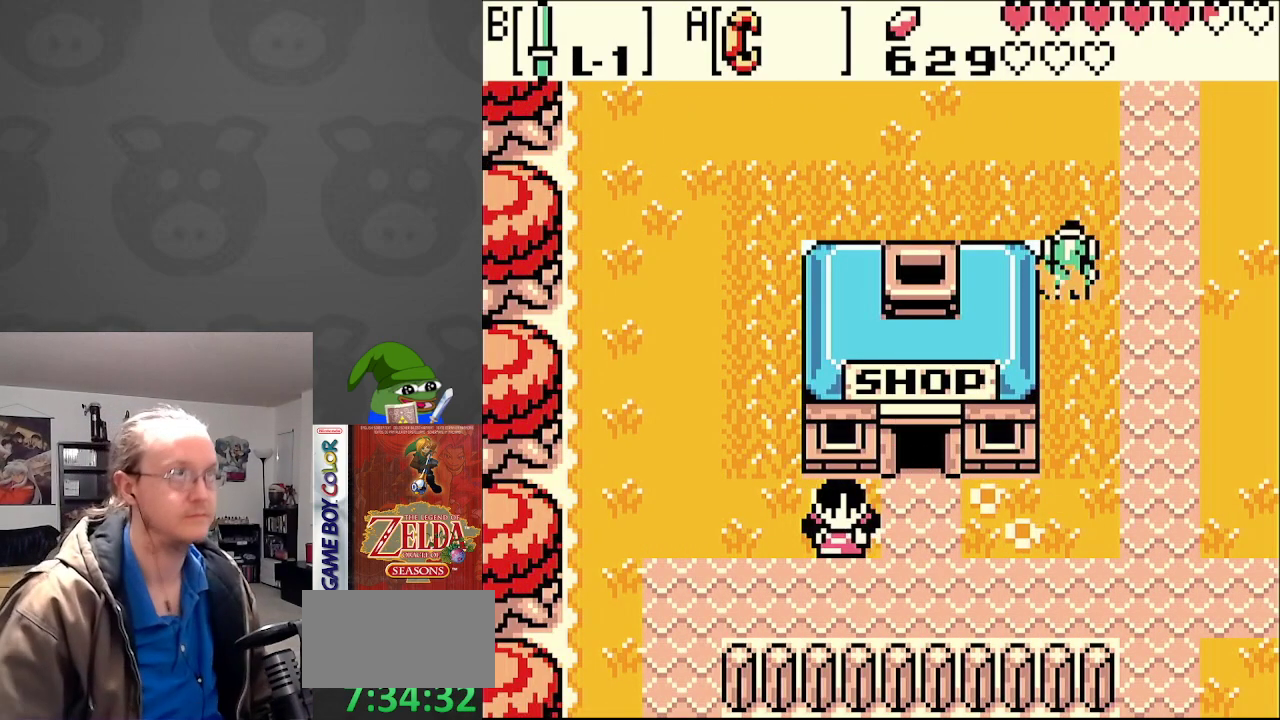
{"buttons": ["DPAD_UP", "DPAD_LEFT"], "events": [[233, "DPAD_LEFT", "down"]]}
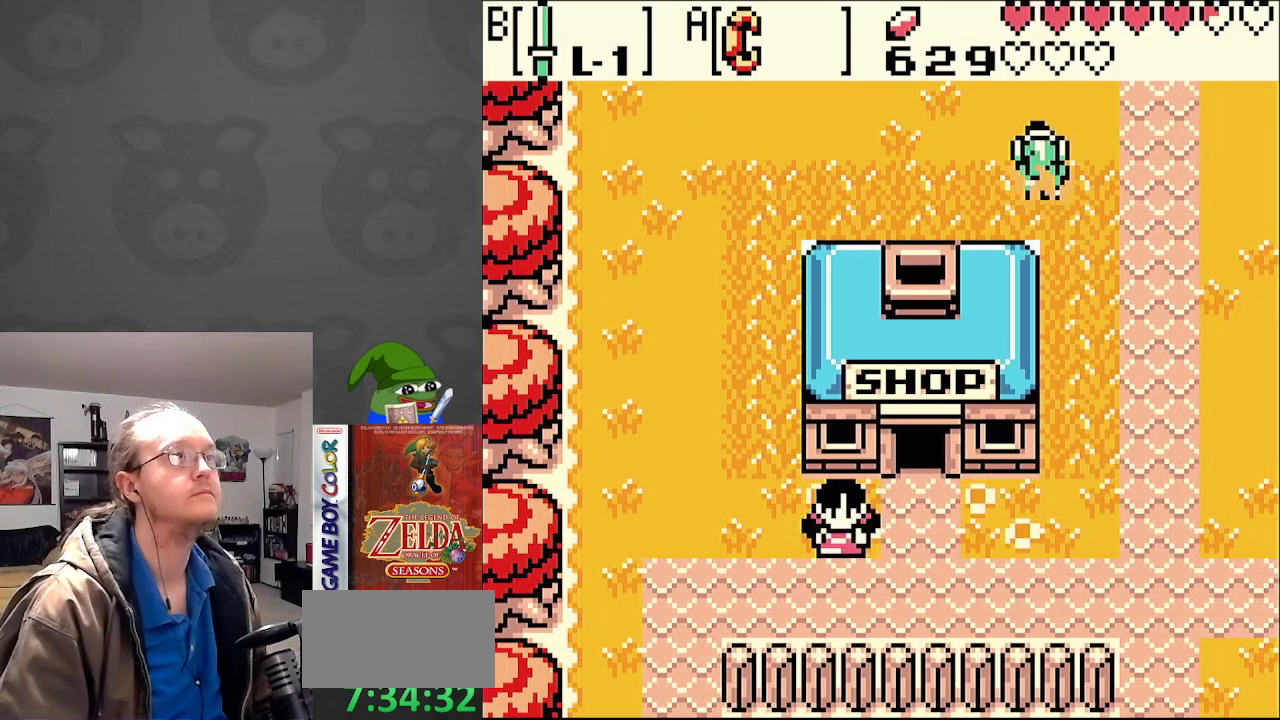
{"buttons": ["DPAD_UP", "DPAD_LEFT"], "events": []}
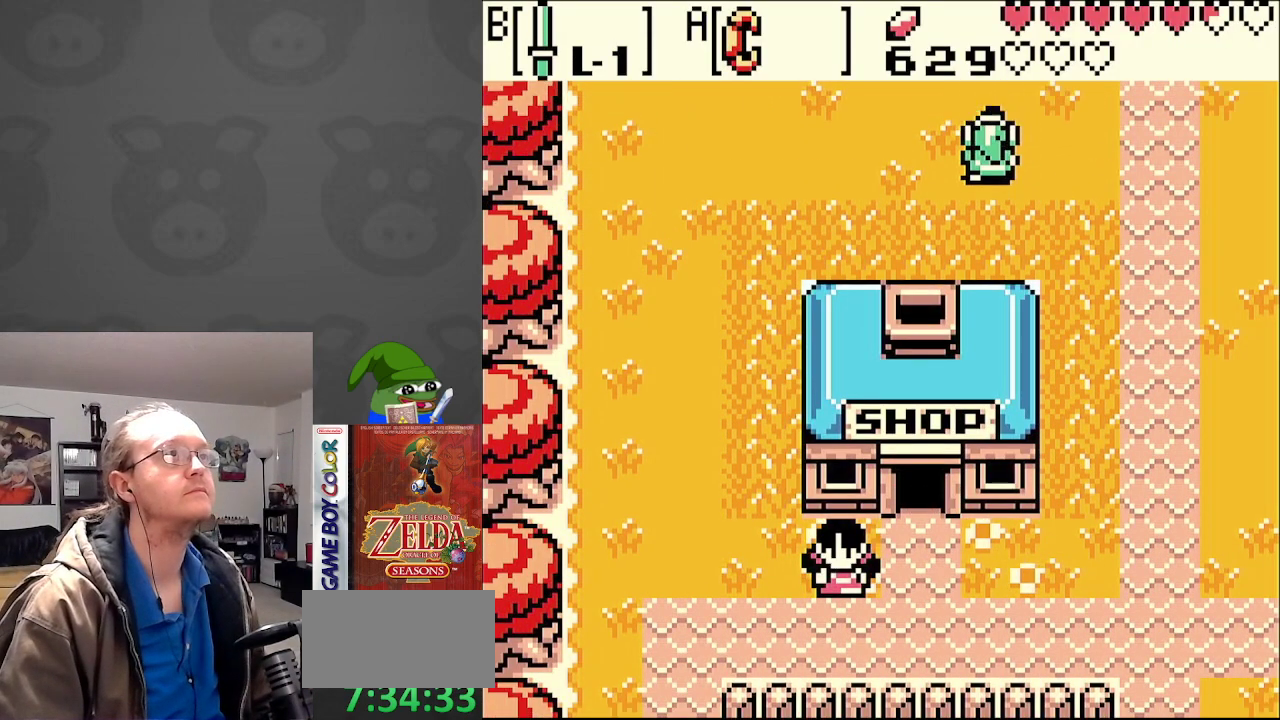
{"buttons": ["DPAD_UP", "DPAD_LEFT"], "events": []}
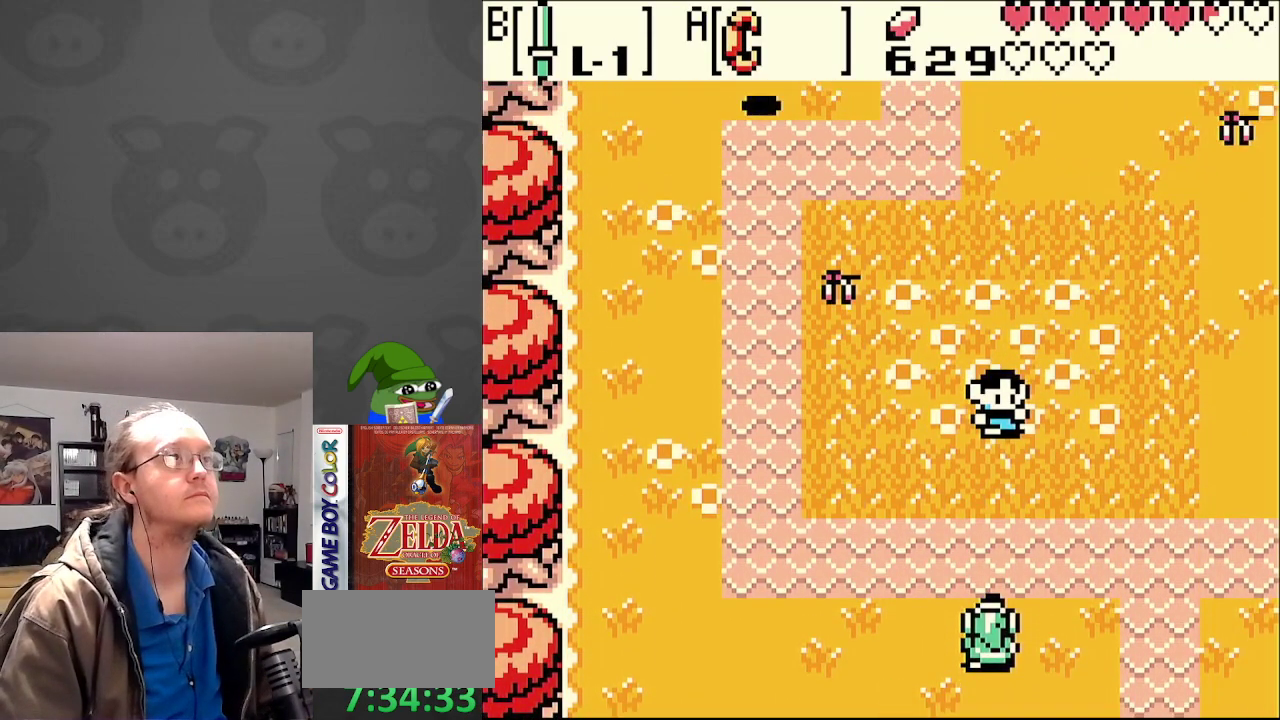
{"buttons": ["DPAD_UP", "DPAD_LEFT"], "events": []}
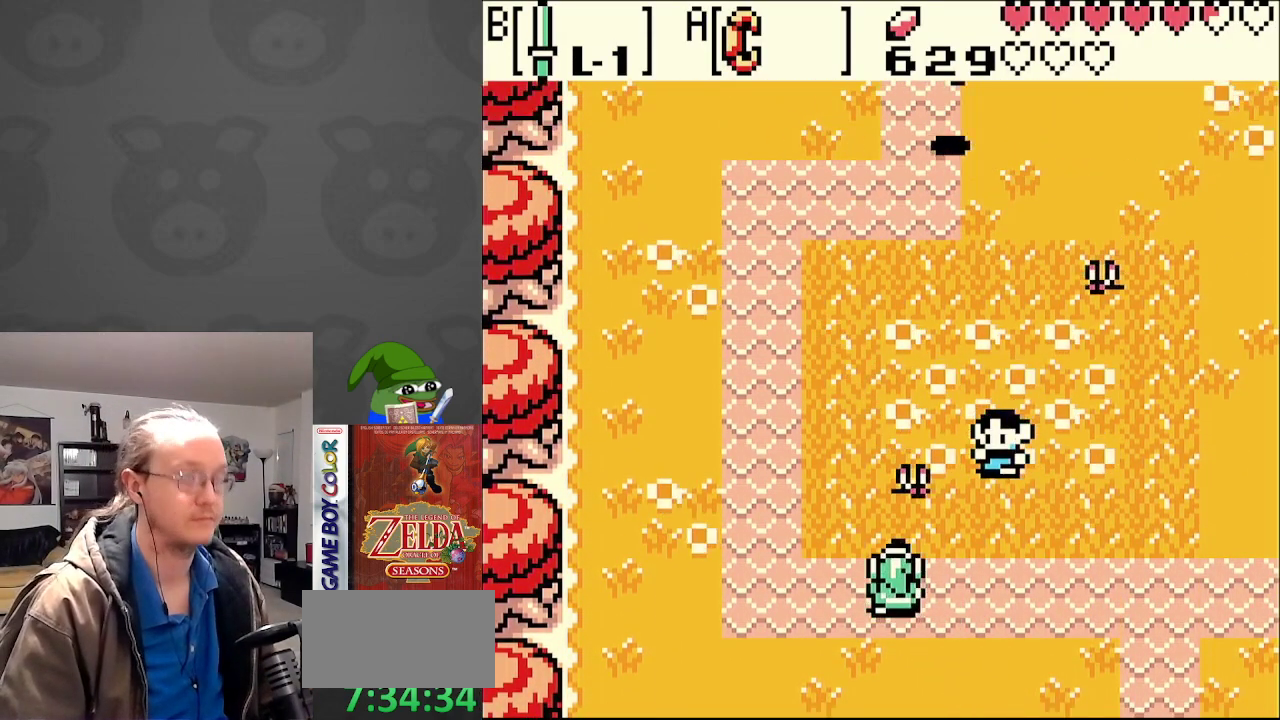
{"buttons": ["DPAD_UP", "DPAD_LEFT"], "events": []}
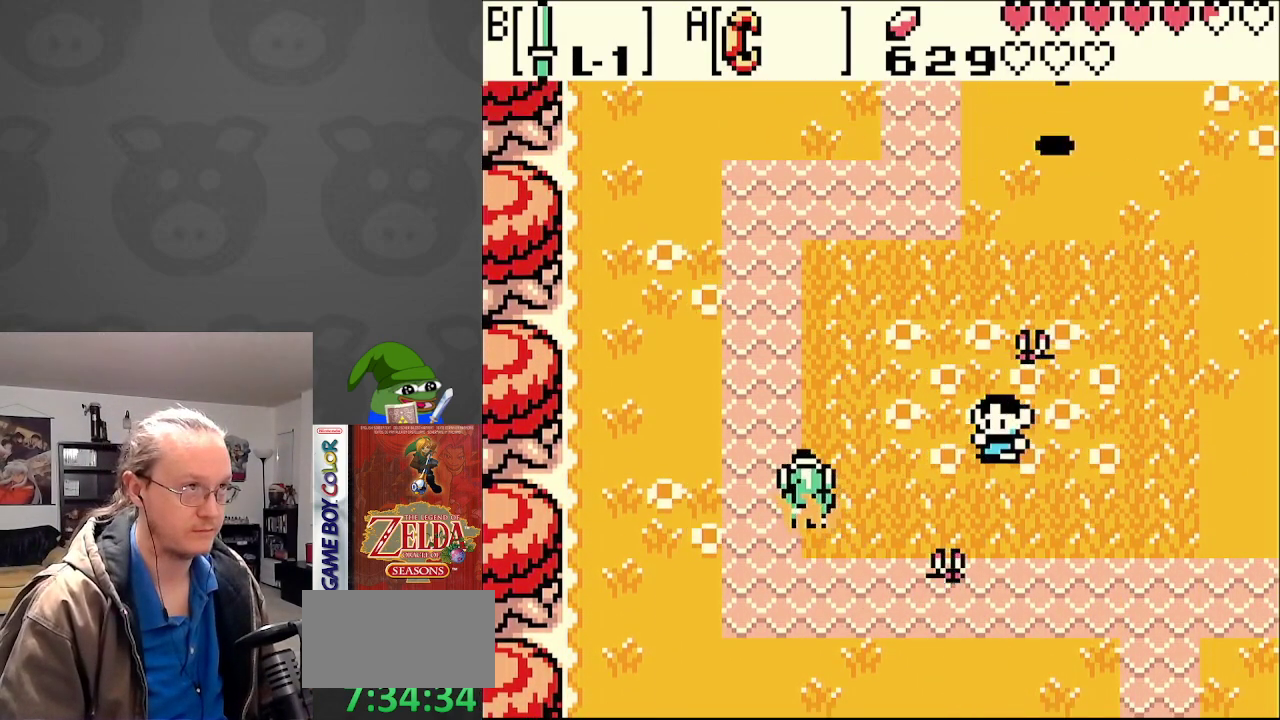
{"buttons": ["DPAD_UP"], "events": [[233, "DPAD_LEFT", "up"]]}
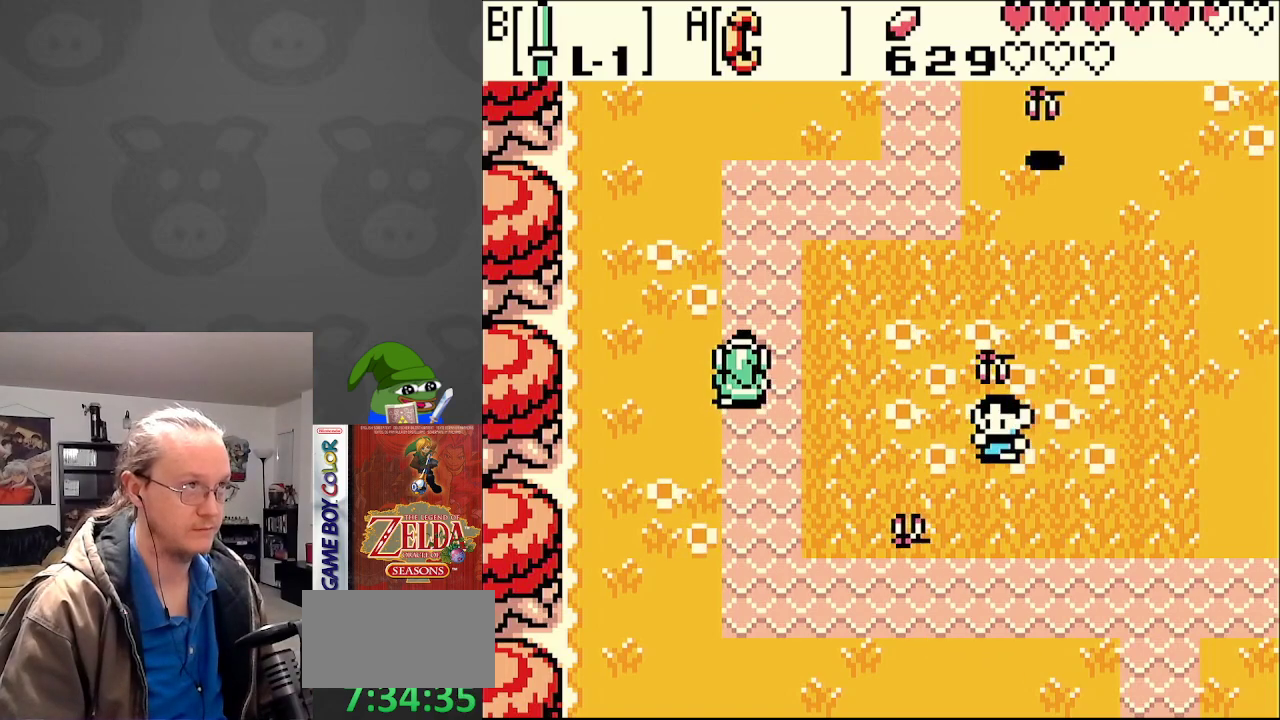
{"buttons": ["DPAD_UP", "DPAD_LEFT"], "events": [[217, "DPAD_LEFT", "down"]]}
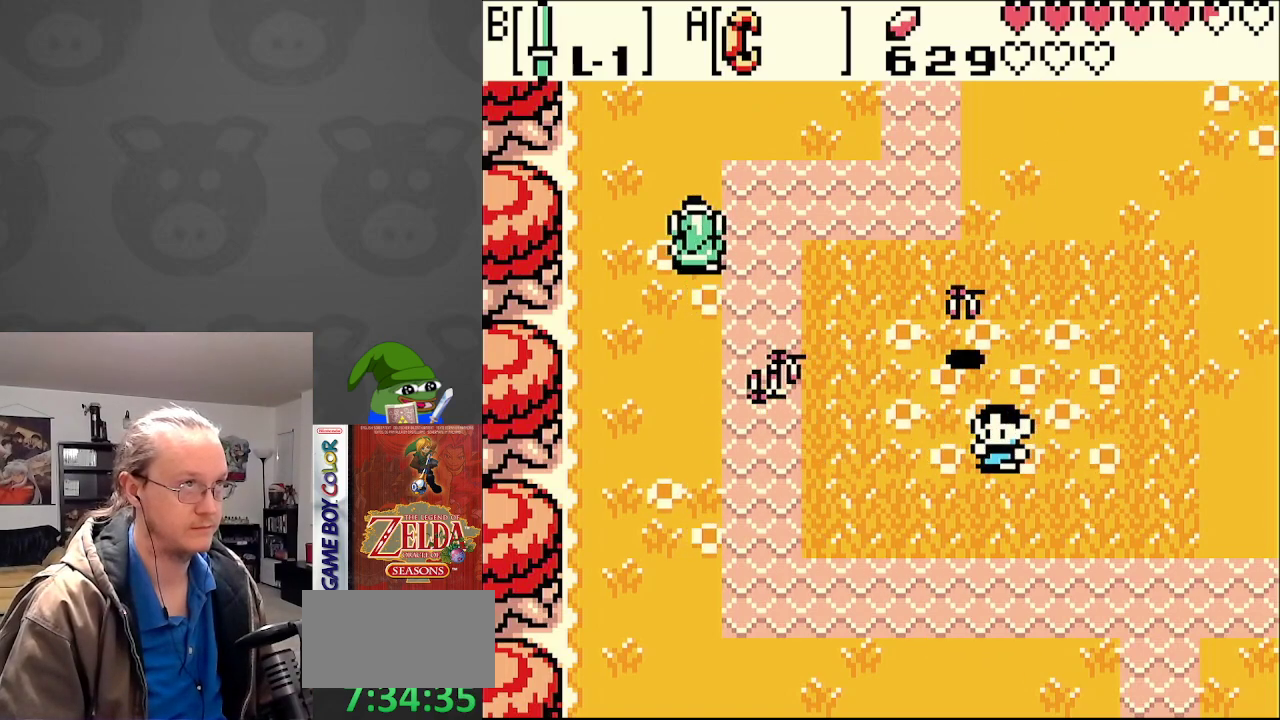
{"buttons": ["DPAD_UP", "DPAD_LEFT"], "events": [[117, "DPAD_LEFT", "up"], [317, "DPAD_LEFT", "down"]]}
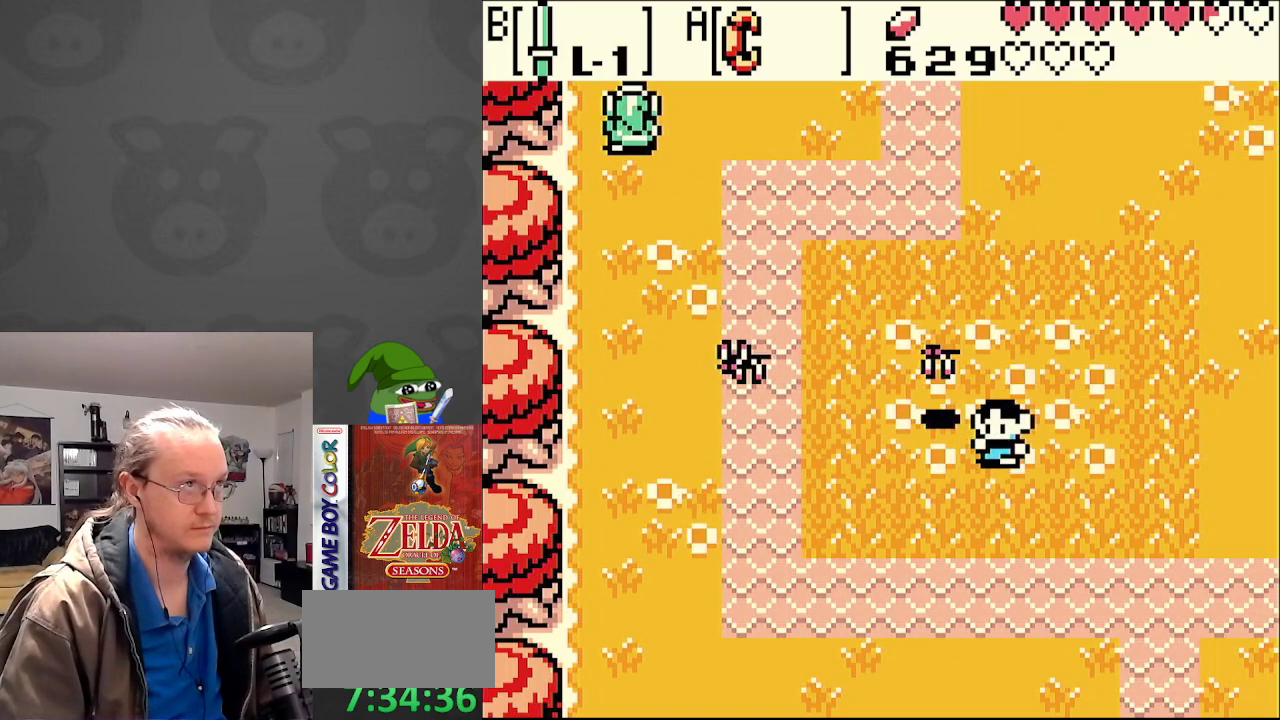
{"buttons": [], "events": [[317, "DPAD_LEFT", "up"], [350, "DPAD_UP", "up"]]}
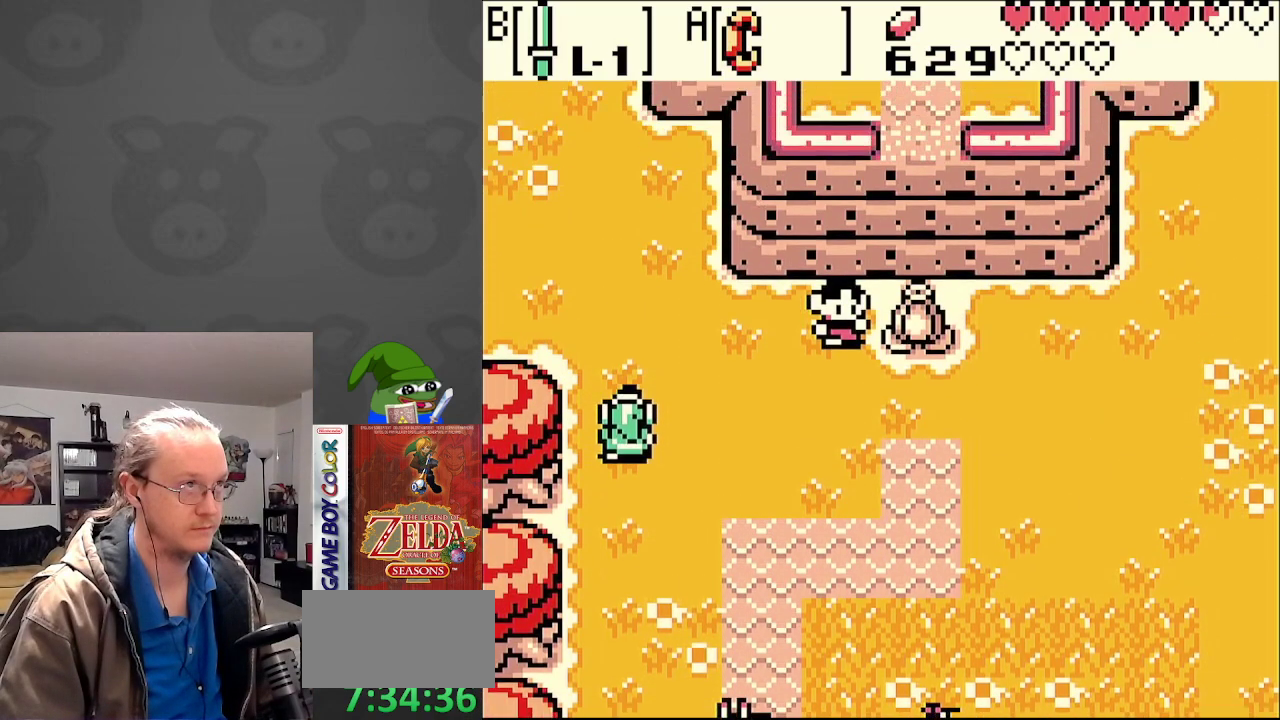
{"buttons": ["DPAD_UP"], "events": [[67, "DPAD_UP", "down"], [100, "DPAD_LEFT", "down"], [483, "DPAD_LEFT", "up"]]}
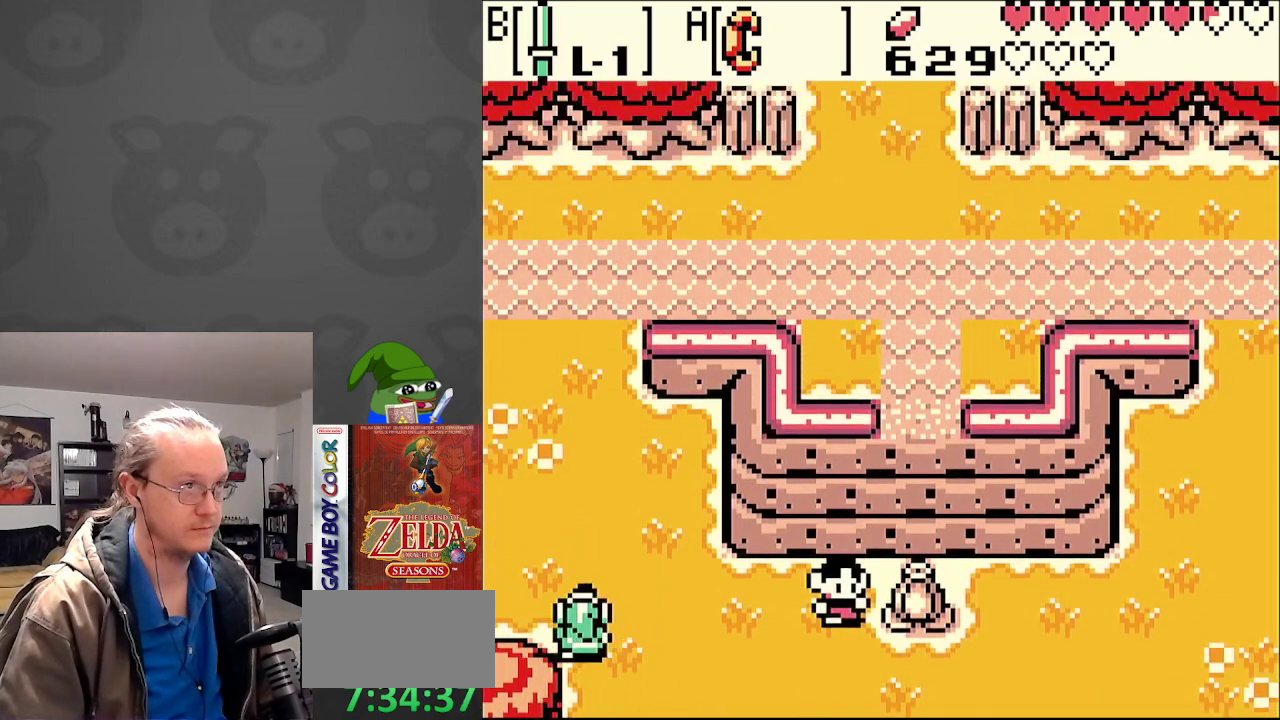
{"buttons": ["DPAD_LEFT"], "events": [[167, "DPAD_LEFT", "down"], [200, "DPAD_UP", "up"]]}
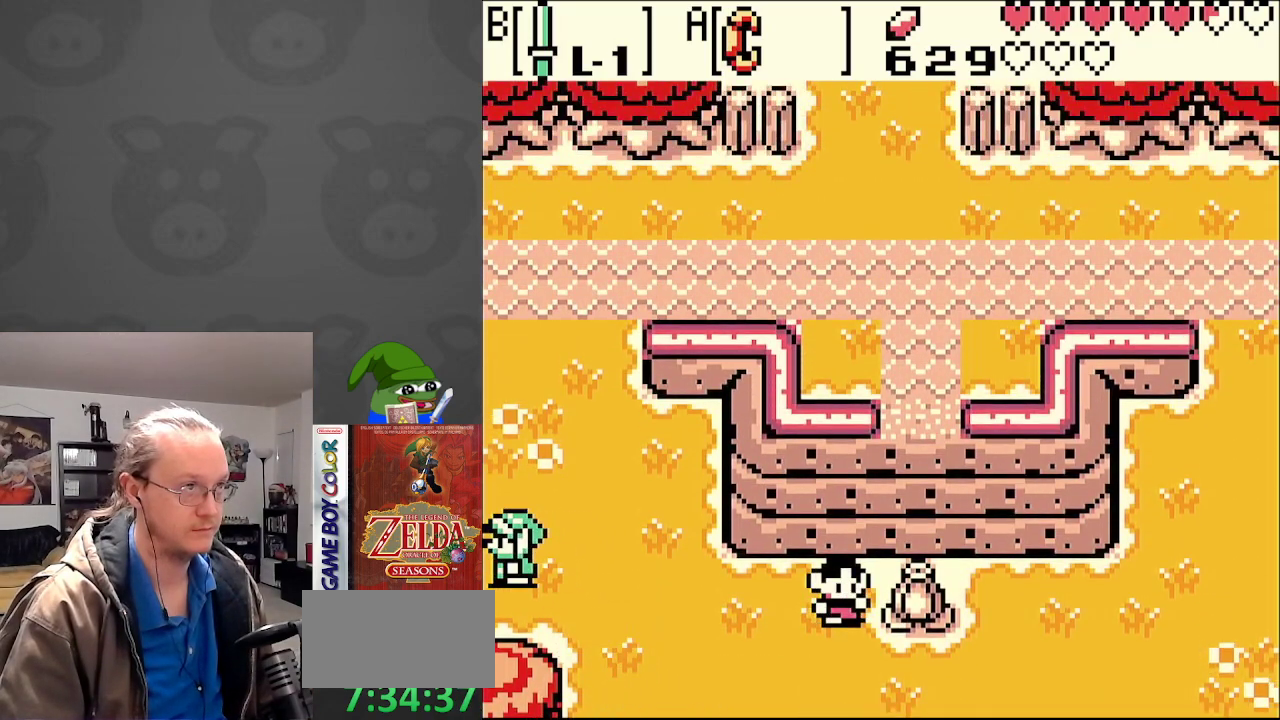
{"buttons": ["DPAD_UP", "DPAD_LEFT"], "events": [[317, "DPAD_UP", "down"]]}
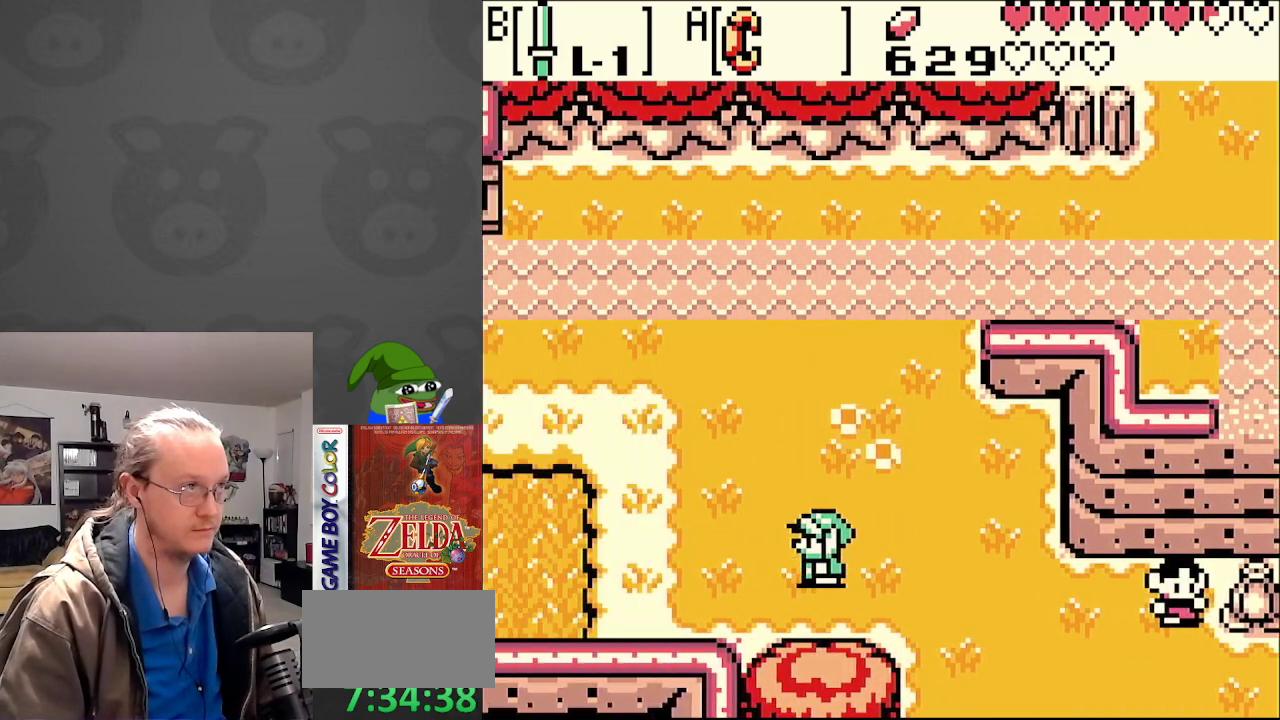
{"buttons": ["DPAD_UP", "DPAD_LEFT"], "events": []}
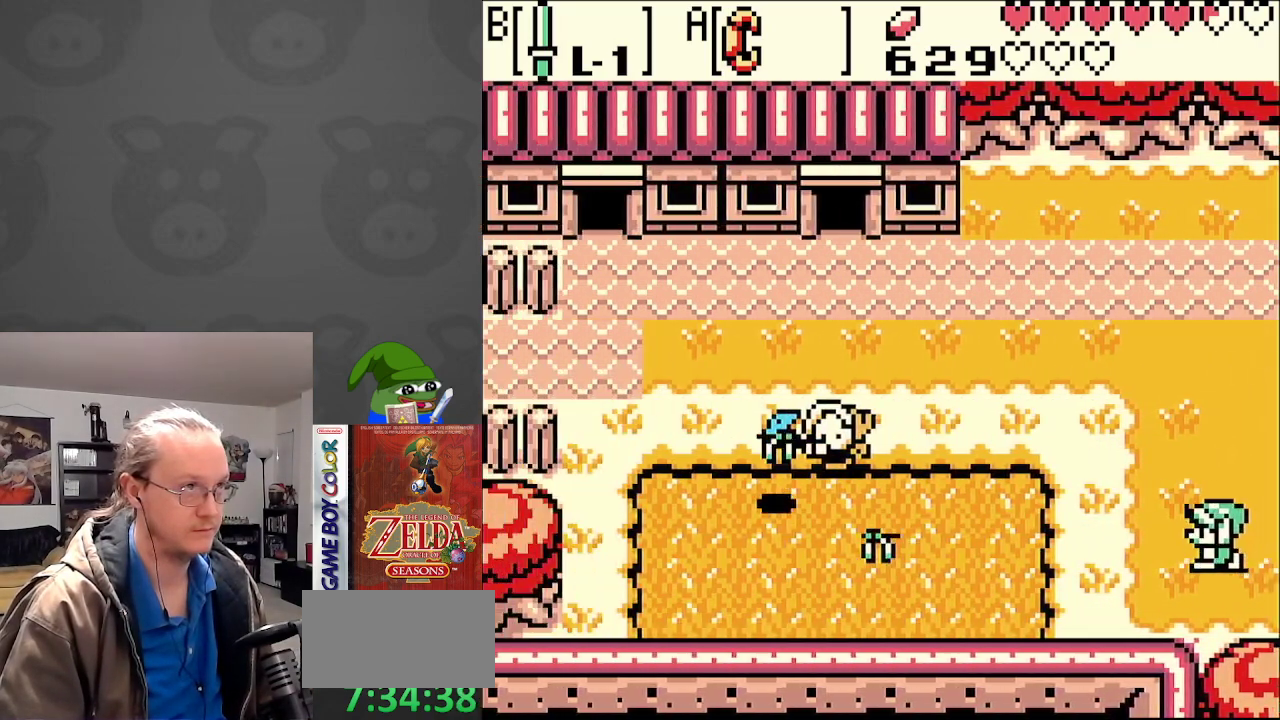
{"buttons": ["DPAD_LEFT"], "events": [[383, "DPAD_UP", "up"]]}
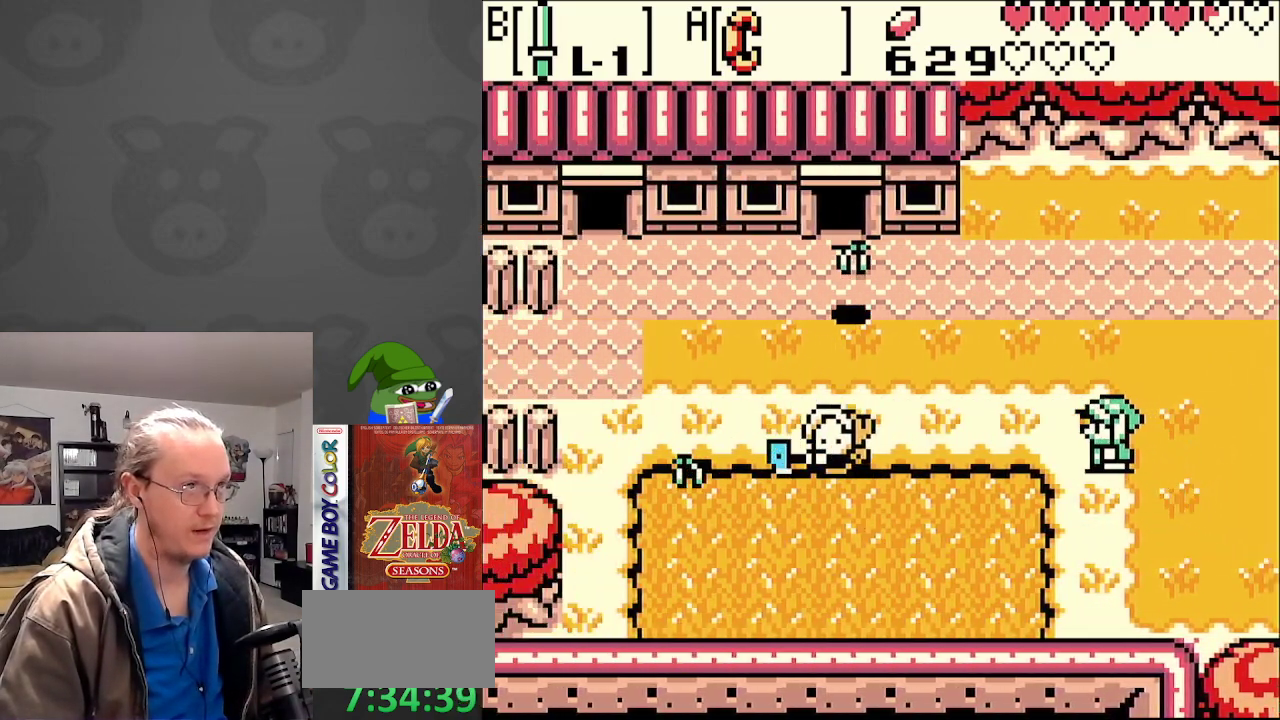
{"buttons": ["DPAD_LEFT"], "events": []}
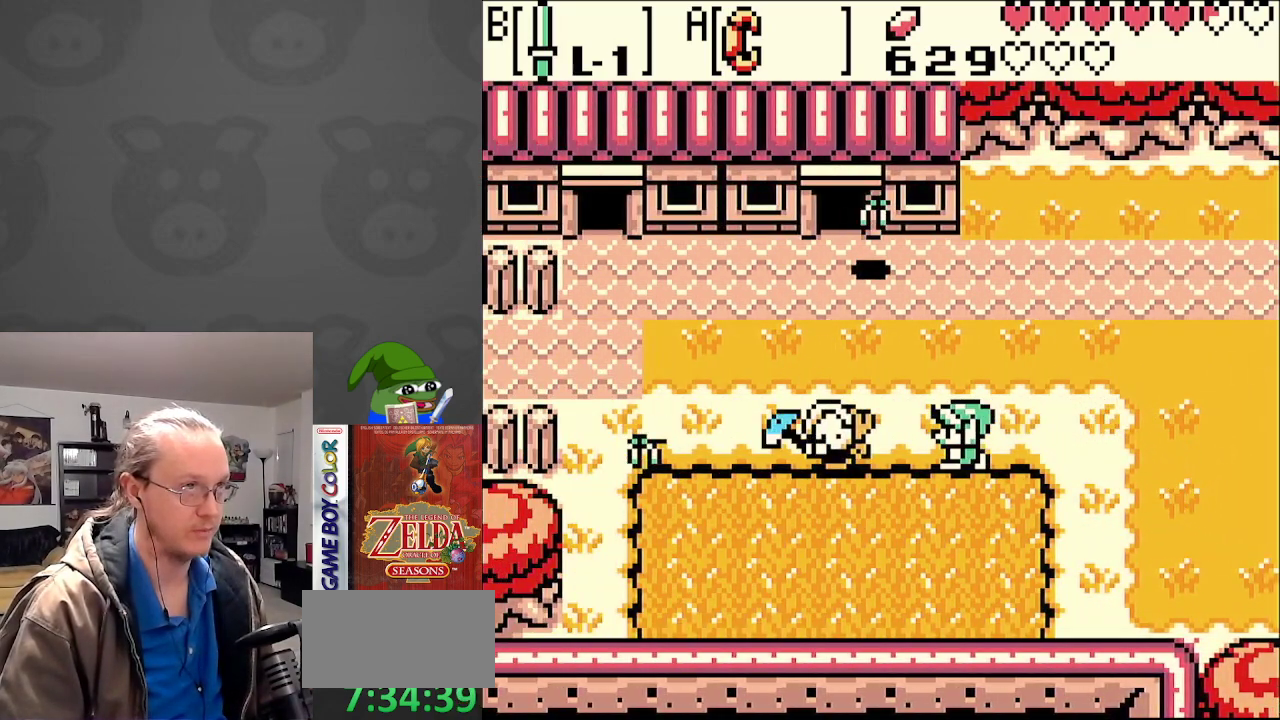
{"buttons": [], "events": [[183, "A", "down"], [250, "DPAD_LEFT", "up"], [333, "A", "up"]]}
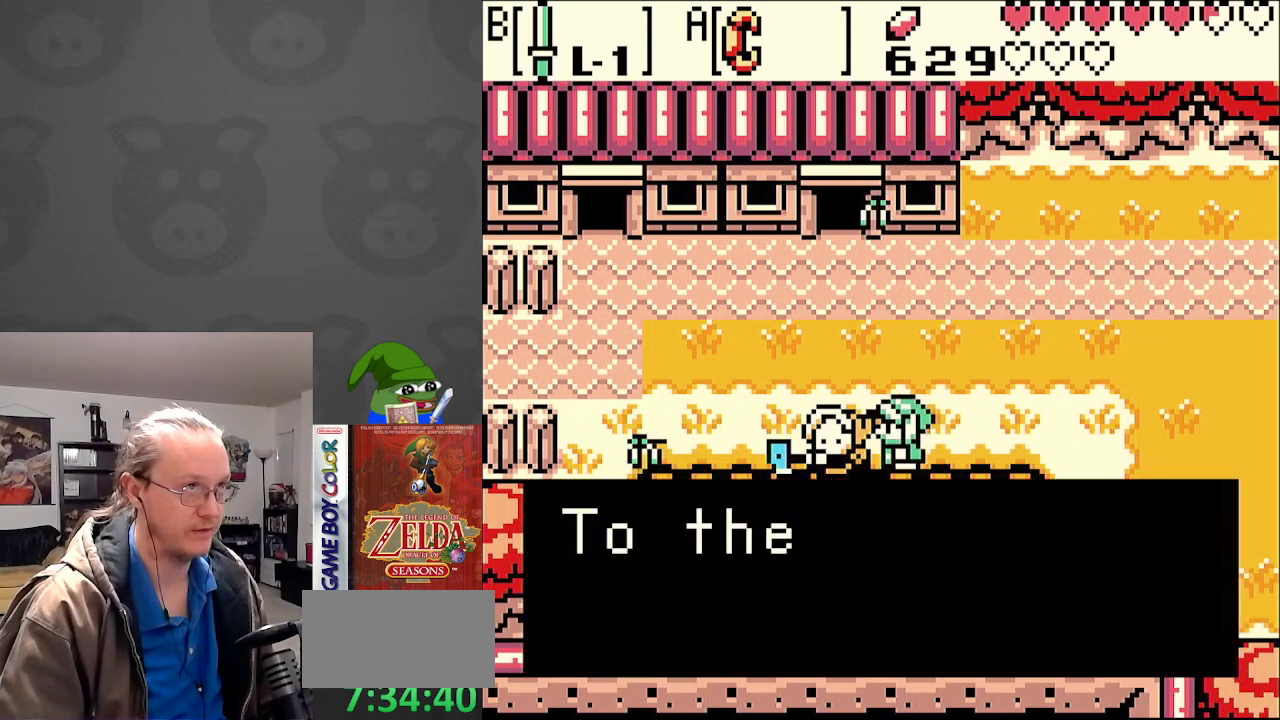
{"buttons": ["DPAD_UP"], "events": [[117, "DPAD_UP", "down"], [133, "A", "down"], [250, "A", "up"], [350, "A", "down"], [450, "A", "up"]]}
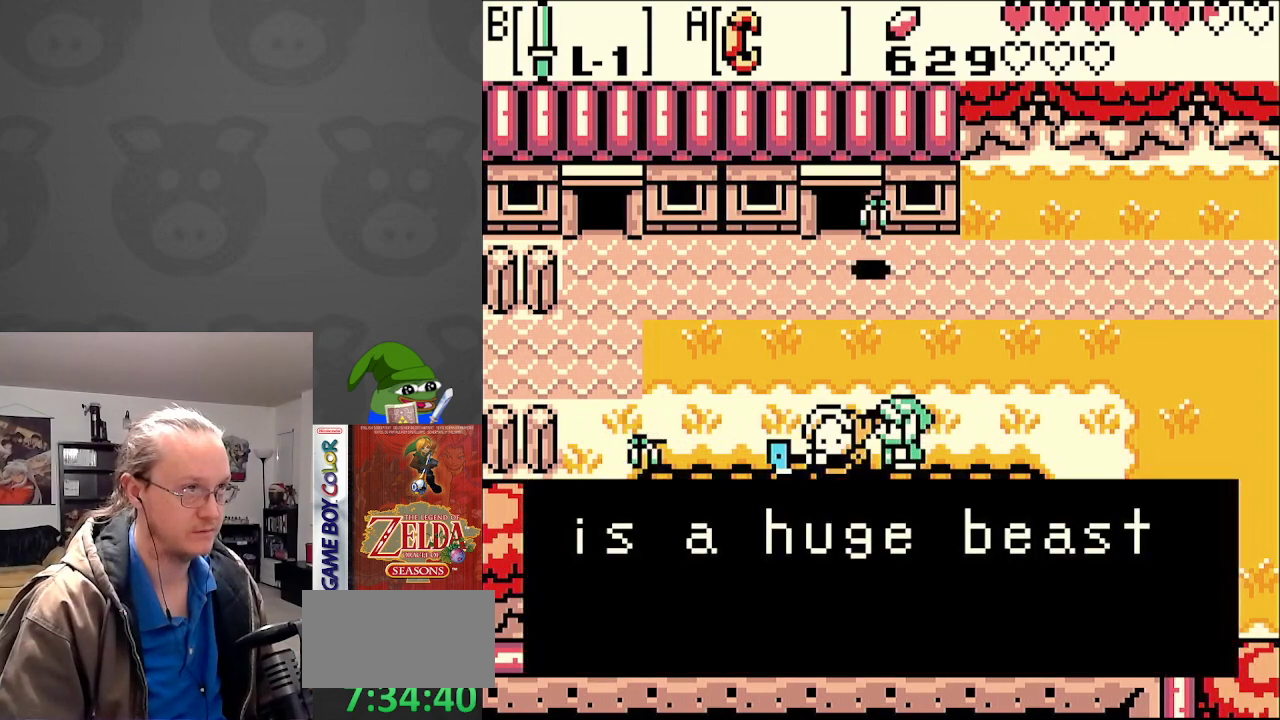
{"buttons": ["DPAD_UP"], "events": [[117, "A", "down"], [167, "A", "up"], [183, "A", "down"], [267, "A", "up"]]}
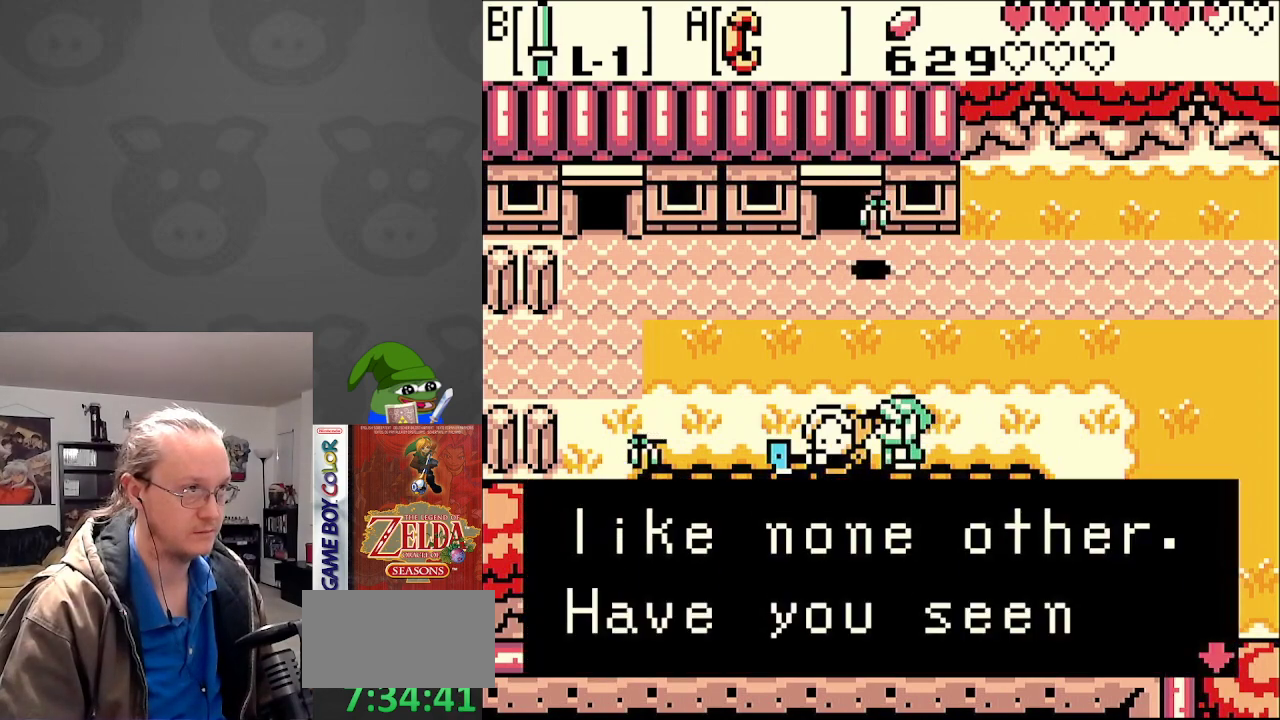
{"buttons": ["A", "DPAD_UP"], "events": [[150, "A", "down"], [267, "A", "up"], [467, "A", "down"]]}
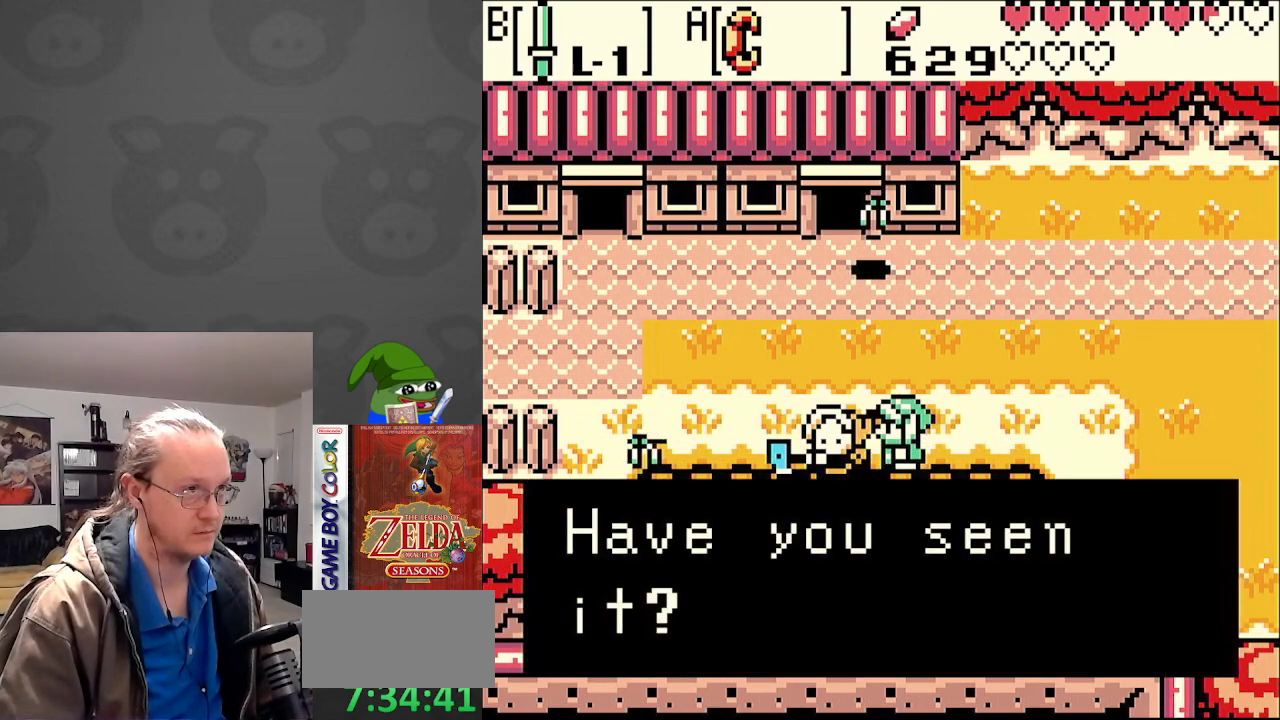
{"buttons": ["DPAD_UP", "DPAD_LEFT"], "events": [[100, "A", "up"], [467, "DPAD_LEFT", "down"]]}
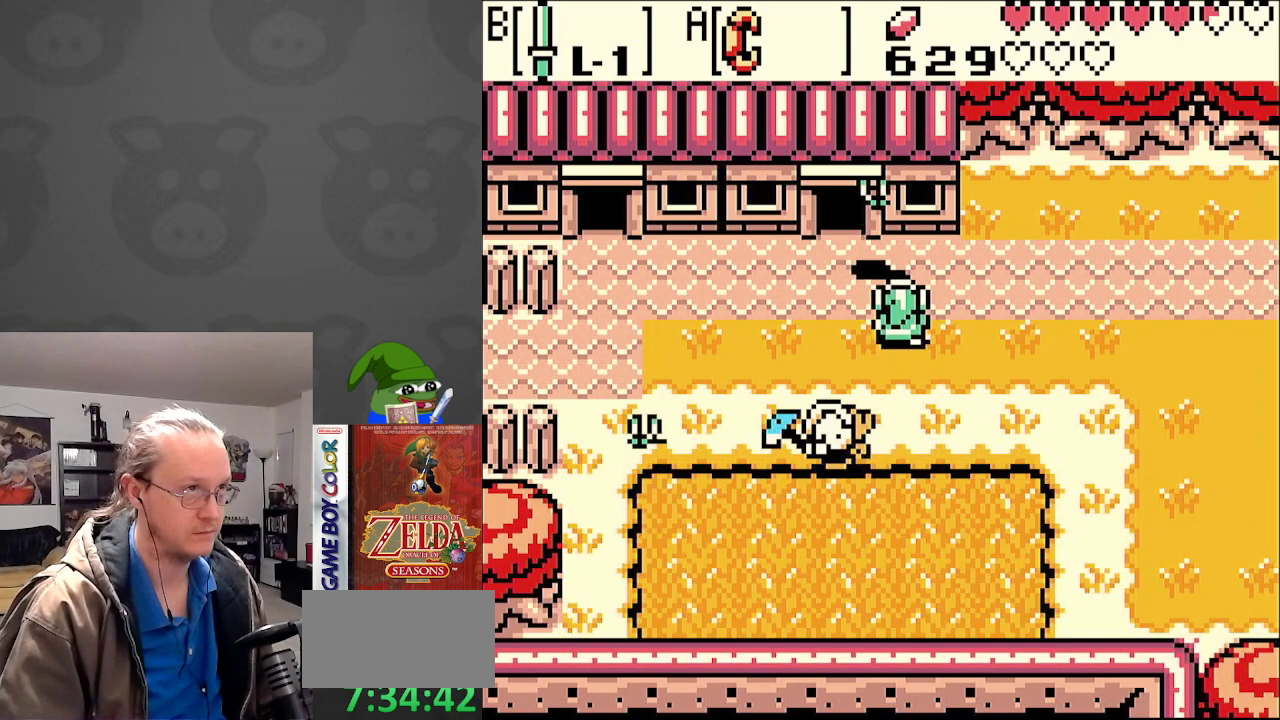
{"buttons": ["DPAD_UP"], "events": [[233, "DPAD_LEFT", "up"]]}
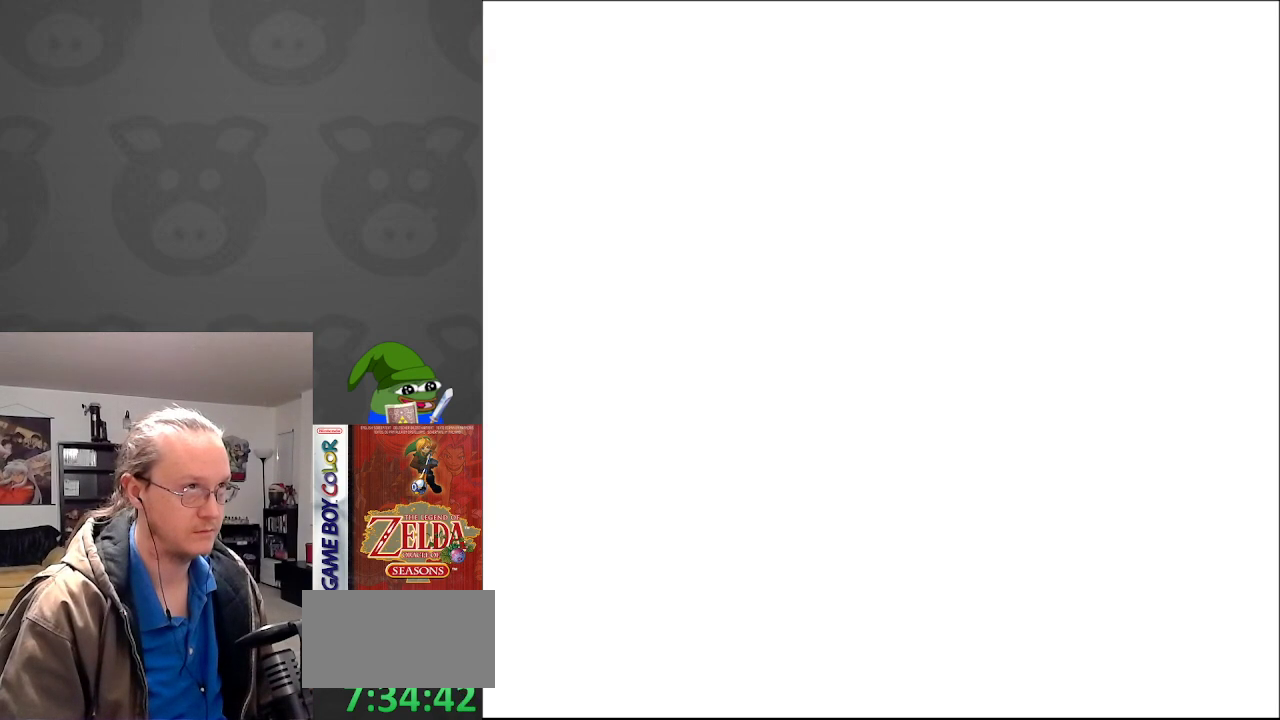
{"buttons": ["DPAD_UP"], "events": []}
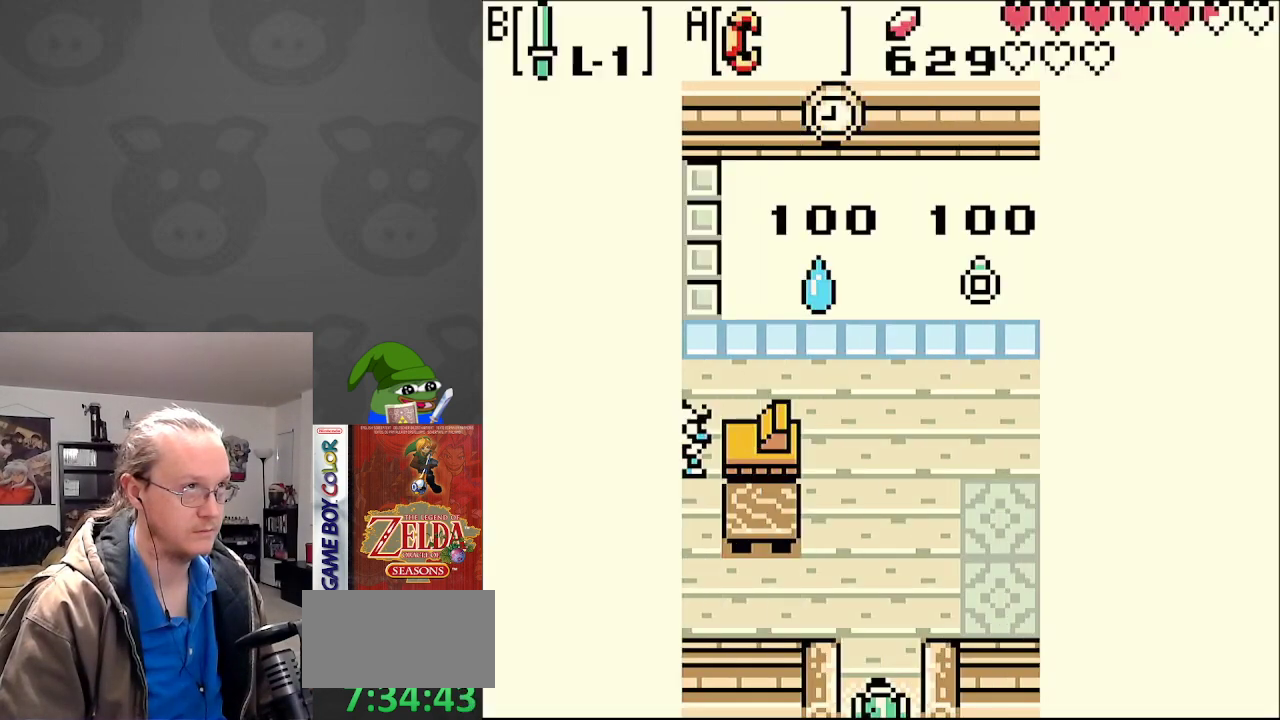
{"buttons": ["DPAD_UP"], "events": []}
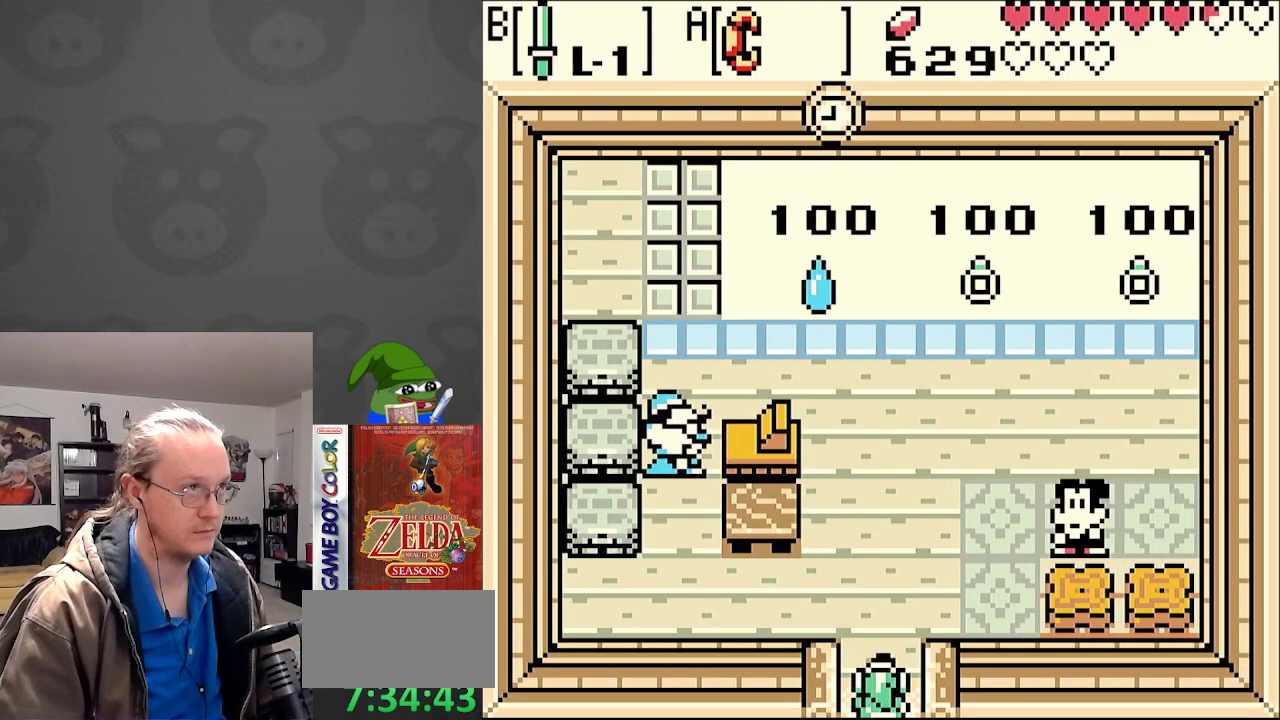
{"buttons": [], "events": [[33, "DPAD_UP", "up"]]}
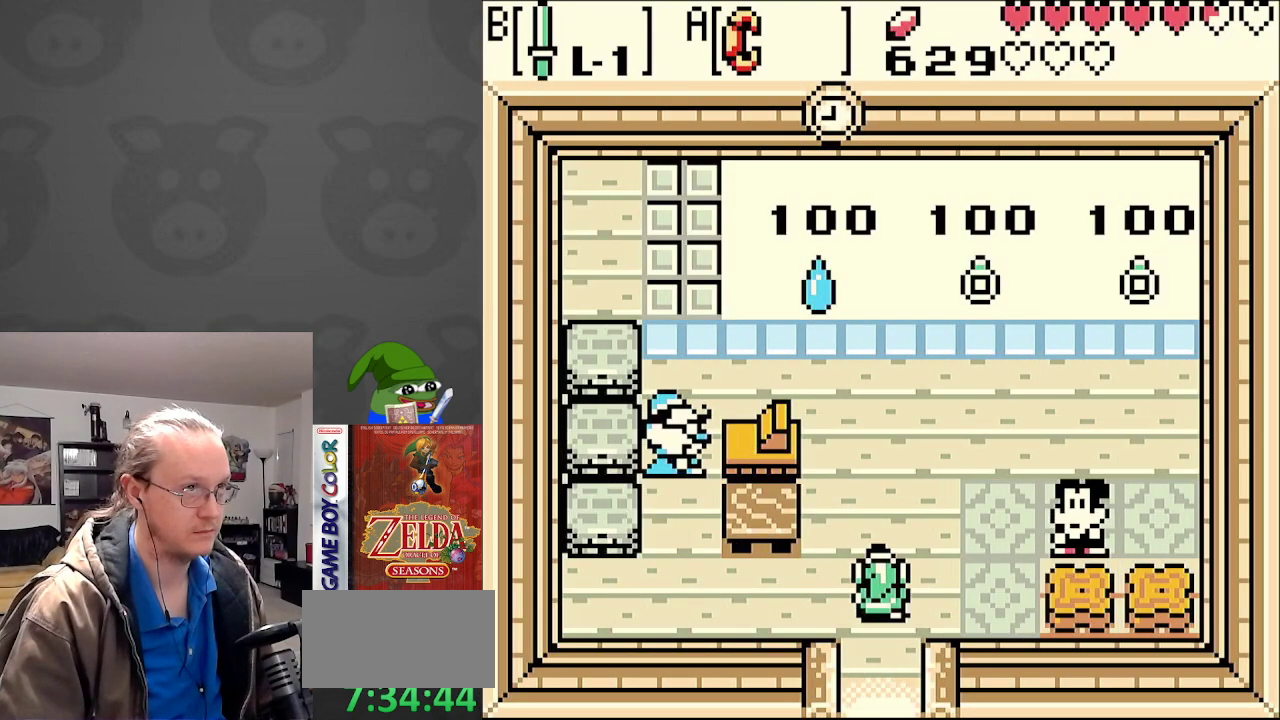
{"buttons": ["DPAD_UP", "DPAD_RIGHT"], "events": [[367, "DPAD_UP", "down"], [467, "DPAD_RIGHT", "down"]]}
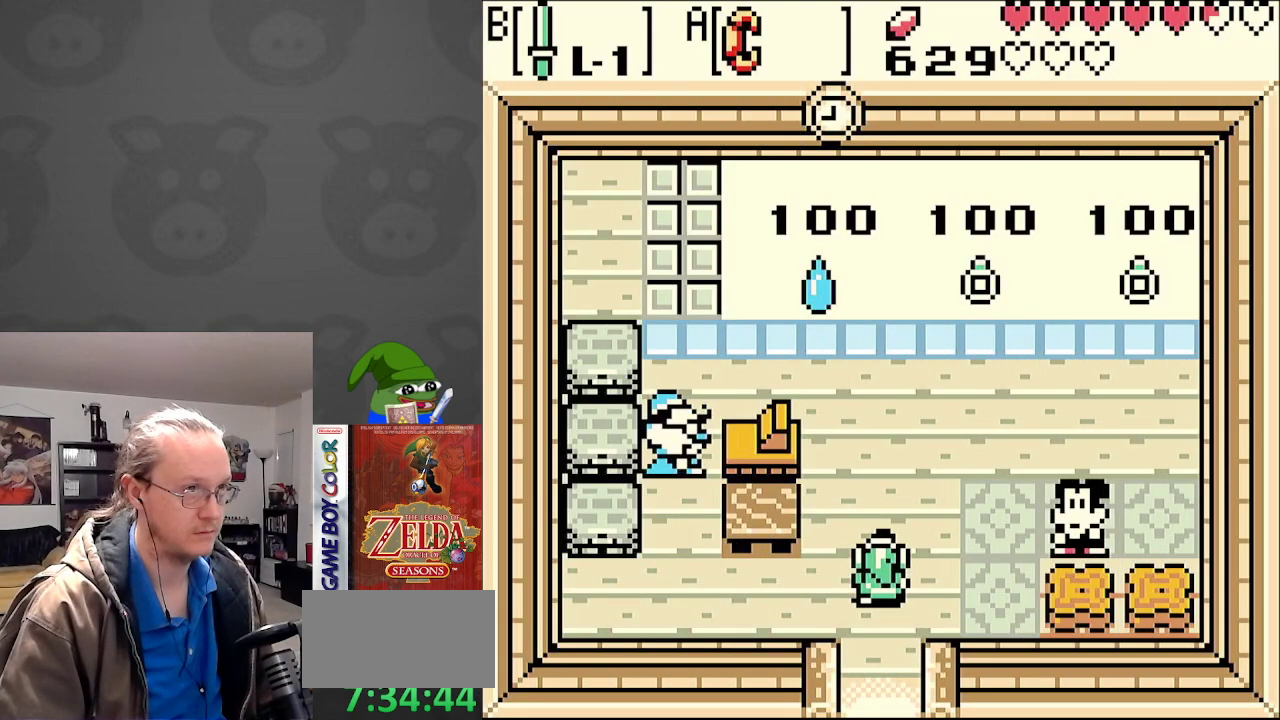
{"buttons": [], "events": [[133, "DPAD_UP", "up"], [500, "DPAD_RIGHT", "up"]]}
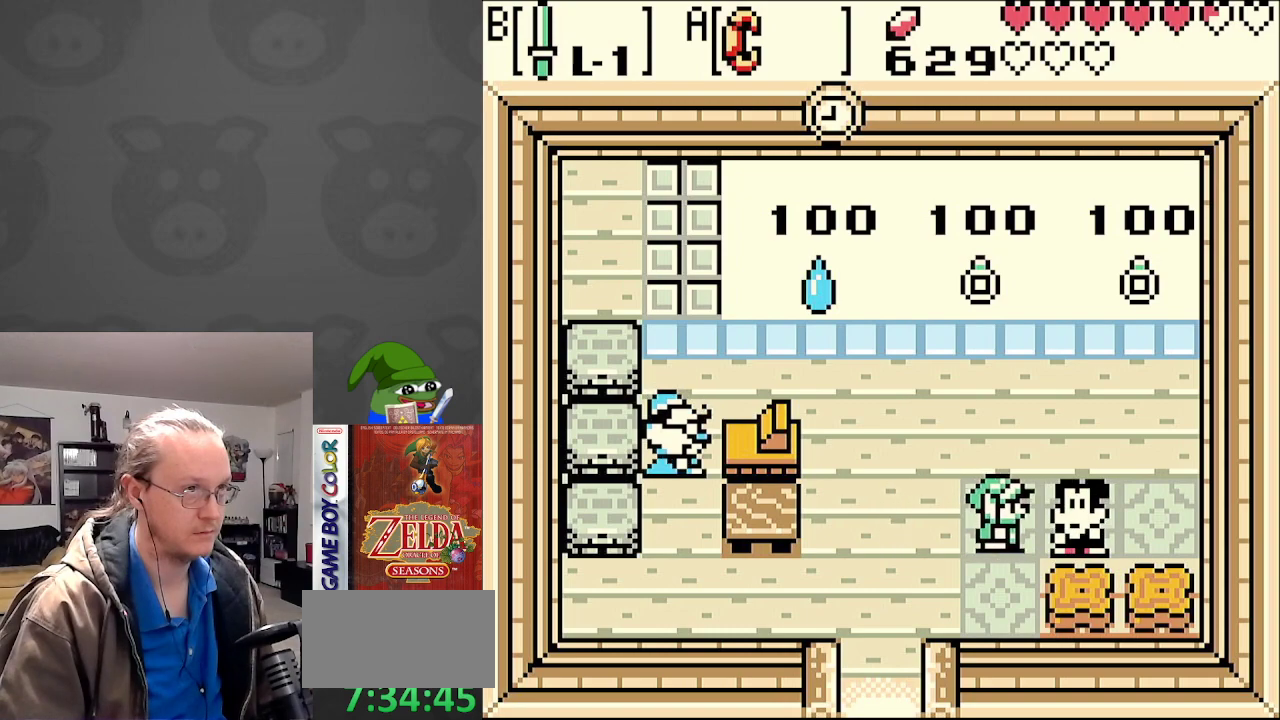
{"buttons": ["A"], "events": [[33, "A", "down"], [167, "A", "up"], [433, "A", "down"]]}